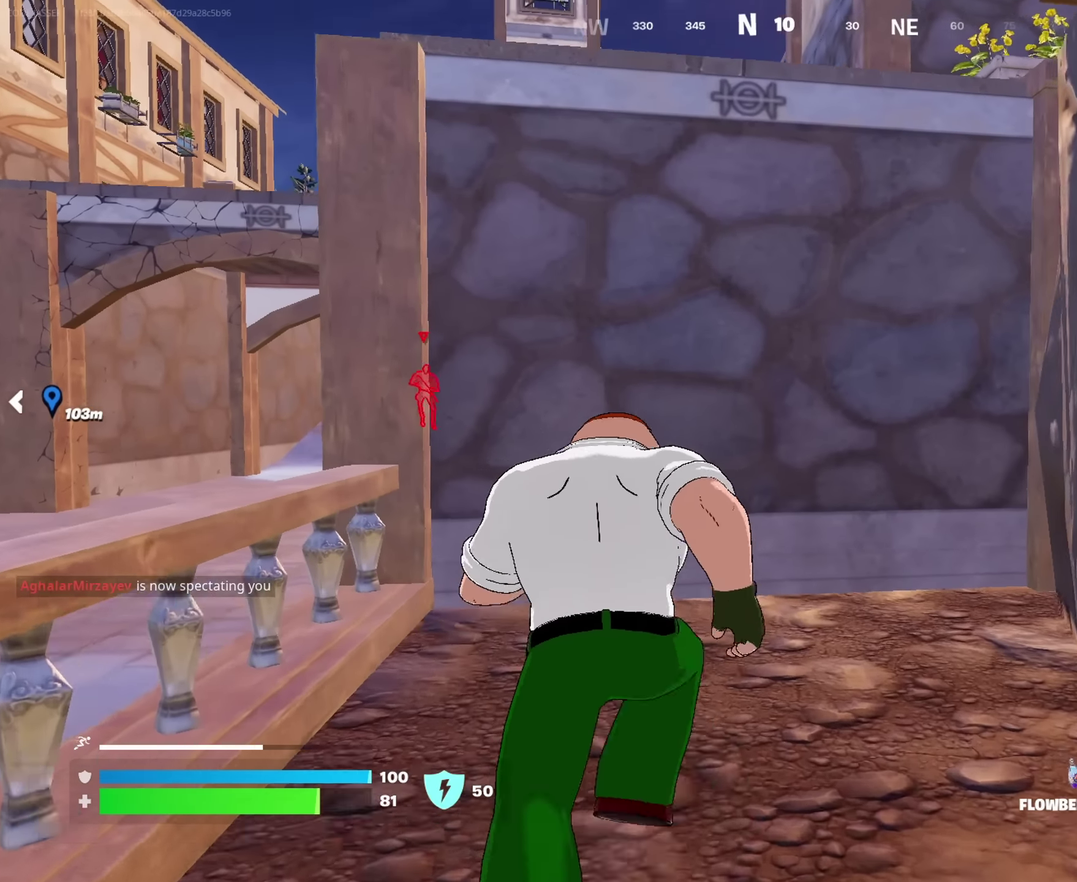
Gameplay with a controller (PlayStation layout); each line is a JSON object with the inputs held at the frame after it (dt_ms = milliseconds from this image to that frame). "events" lists button and stick changes between this image and that frame as [ms after this image, input, new state], when the widget could be followed in between. This document gives stick clicks only as held states, not as events.
{"dt_ms": 733, "buttons": [], "left_stick": "right", "right_stick": "right", "events": [[66, "CROSS", "down"], [133, "left_stick", "up-left"], [183, "CROSS", "up"], [216, "left_stick", "center"], [400, "left_stick", "up"], [600, "left_stick", "up-right"], [633, "right_stick", "right"], [650, "left_stick", "right"]]}
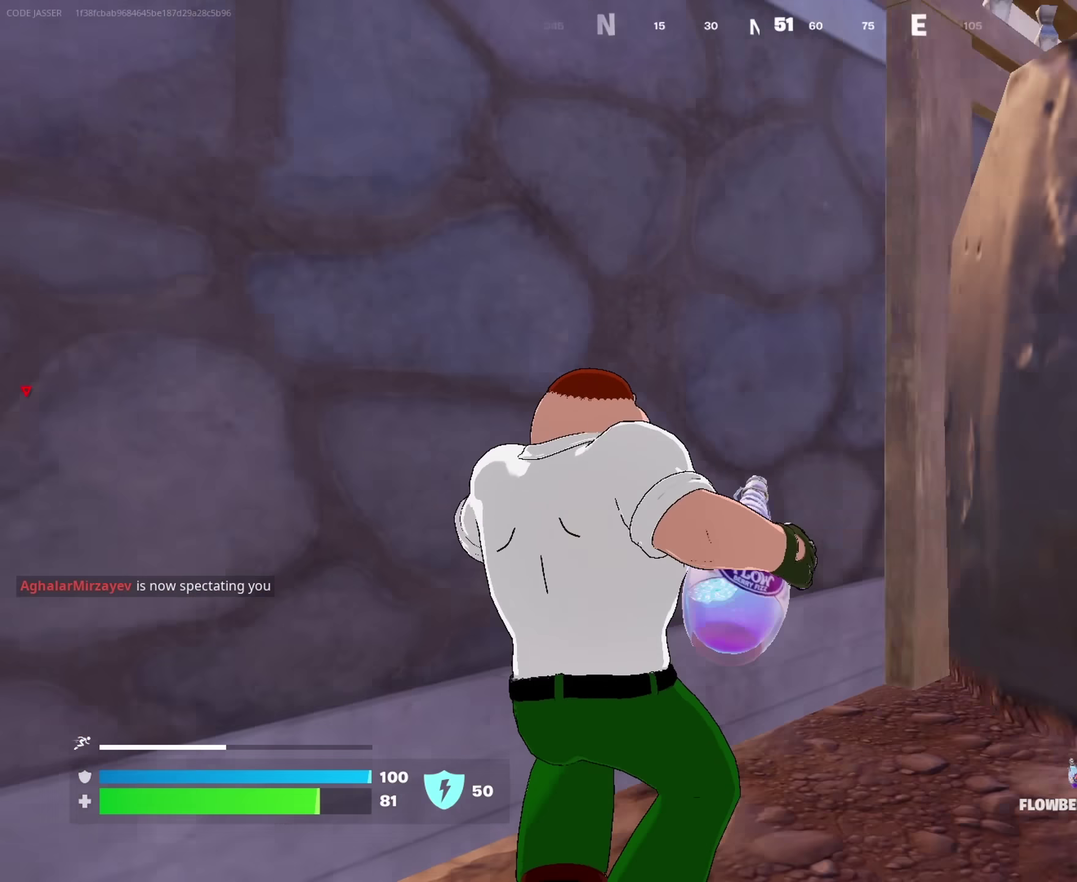
{"dt_ms": 267, "buttons": [], "left_stick": "up-right", "right_stick": "right", "events": [[33, "right_stick", "up-right"], [50, "left_stick", "down-right"], [117, "right_stick", "center"], [217, "right_stick", "right"], [267, "left_stick", "up-right"]]}
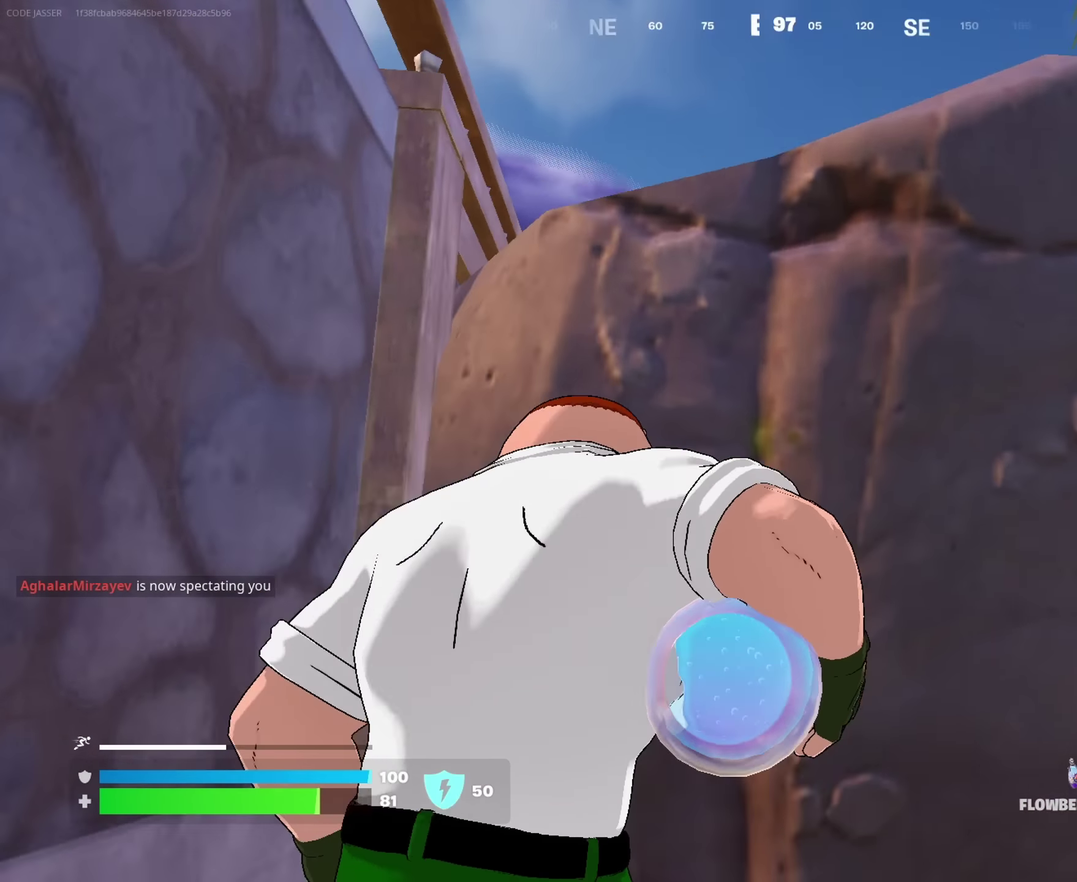
{"dt_ms": 633, "buttons": [], "left_stick": "up", "right_stick": "center"}
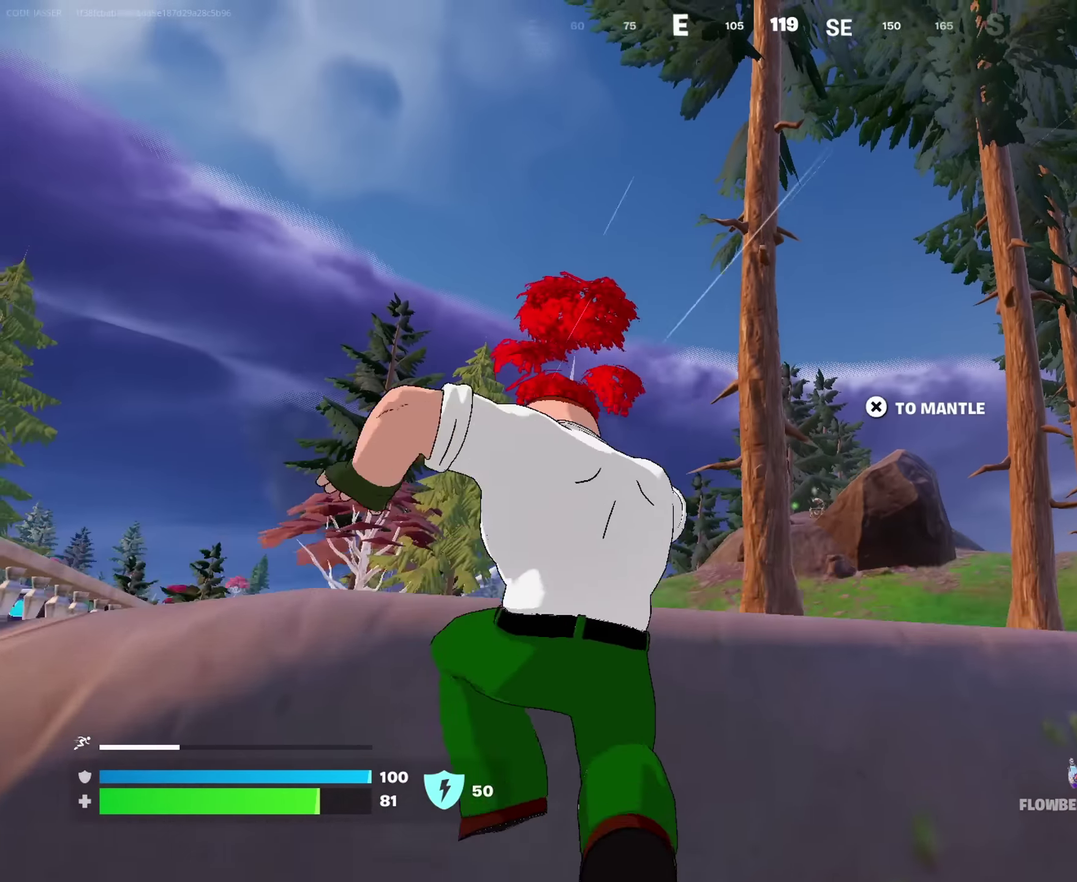
{"dt_ms": 367, "buttons": [], "left_stick": "up-right", "right_stick": "left", "events": [[33, "right_stick", "down-right"], [67, "left_stick", "up-left"], [134, "left_stick", "left"], [167, "right_stick", "center"], [201, "left_stick", "up-left"], [251, "left_stick", "up"], [301, "right_stick", "left"], [334, "left_stick", "up-right"]]}
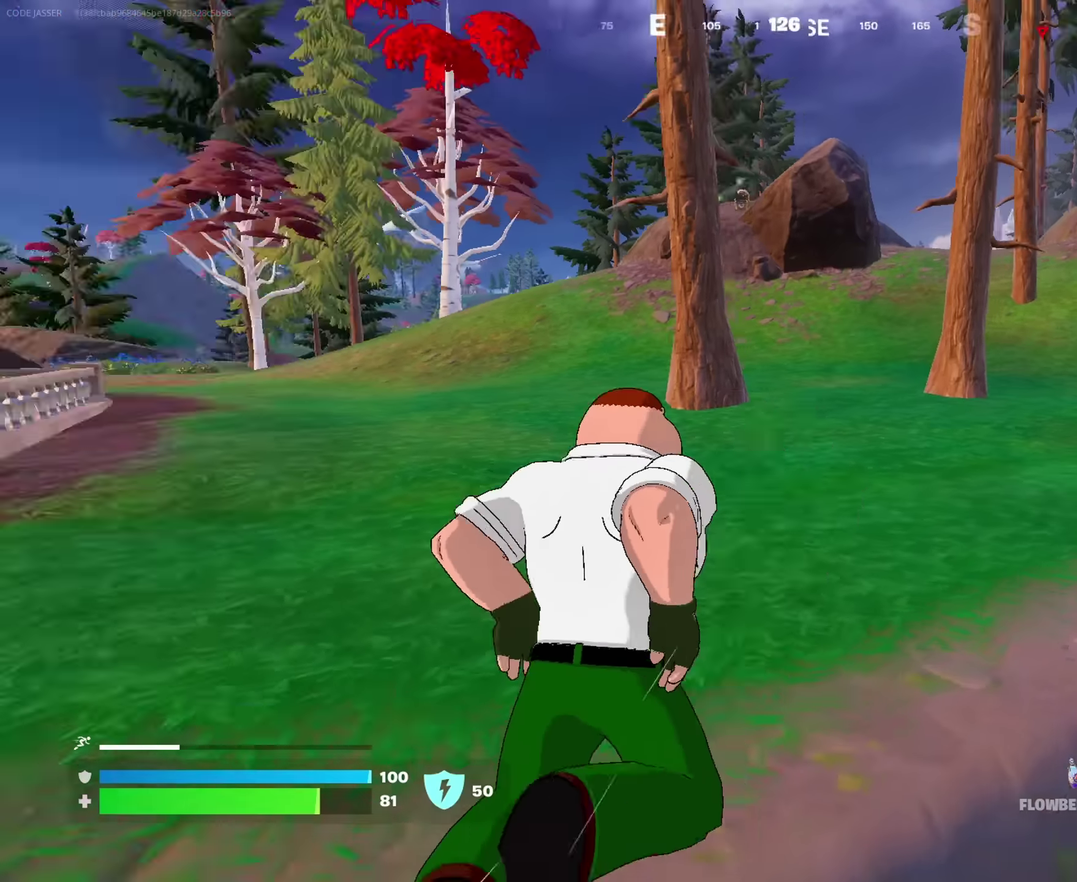
{"dt_ms": 617, "buttons": ["R2"], "left_stick": "down", "right_stick": "center", "events": [[100, "right_stick", "center"], [234, "CROSS", "down"], [300, "CROSS", "up"], [300, "right_stick", "left"], [317, "left_stick", "down-right"], [384, "left_stick", "down"], [584, "right_stick", "center"], [600, "R2", "down"]]}
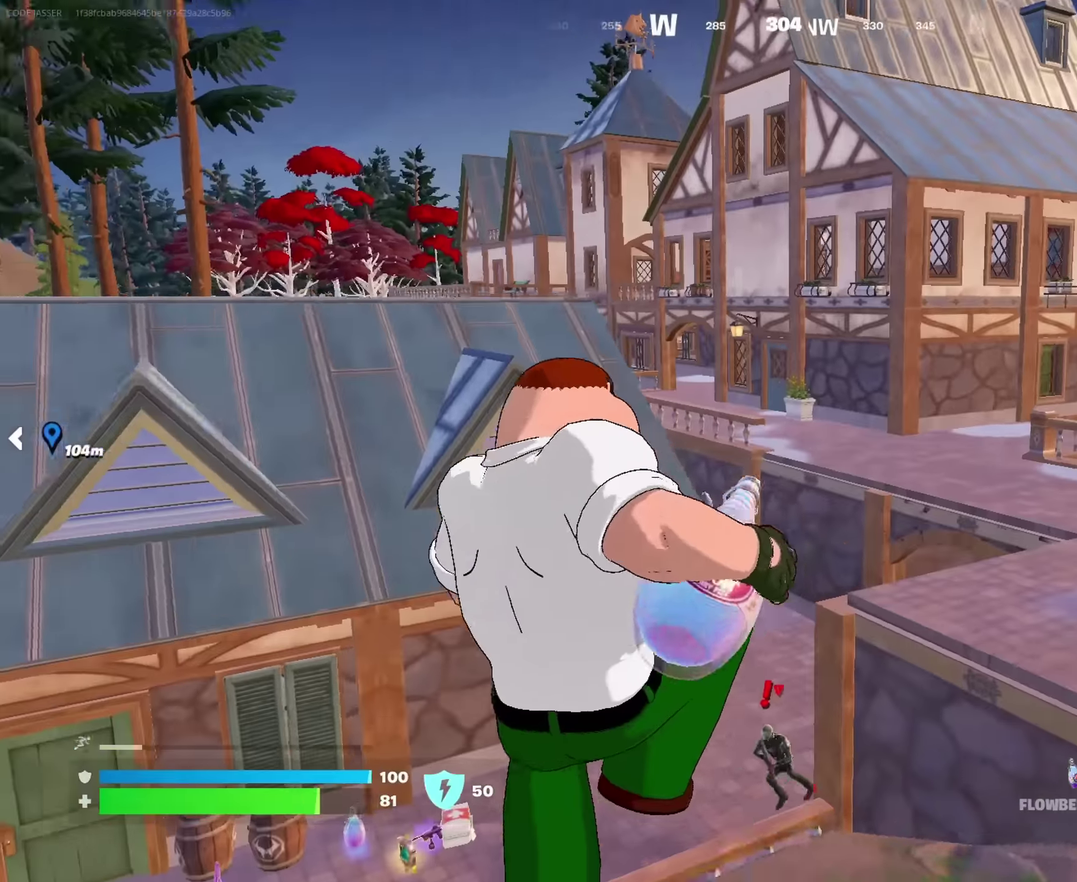
{"dt_ms": 383, "buttons": ["R2"], "left_stick": "up-left", "right_stick": "left"}
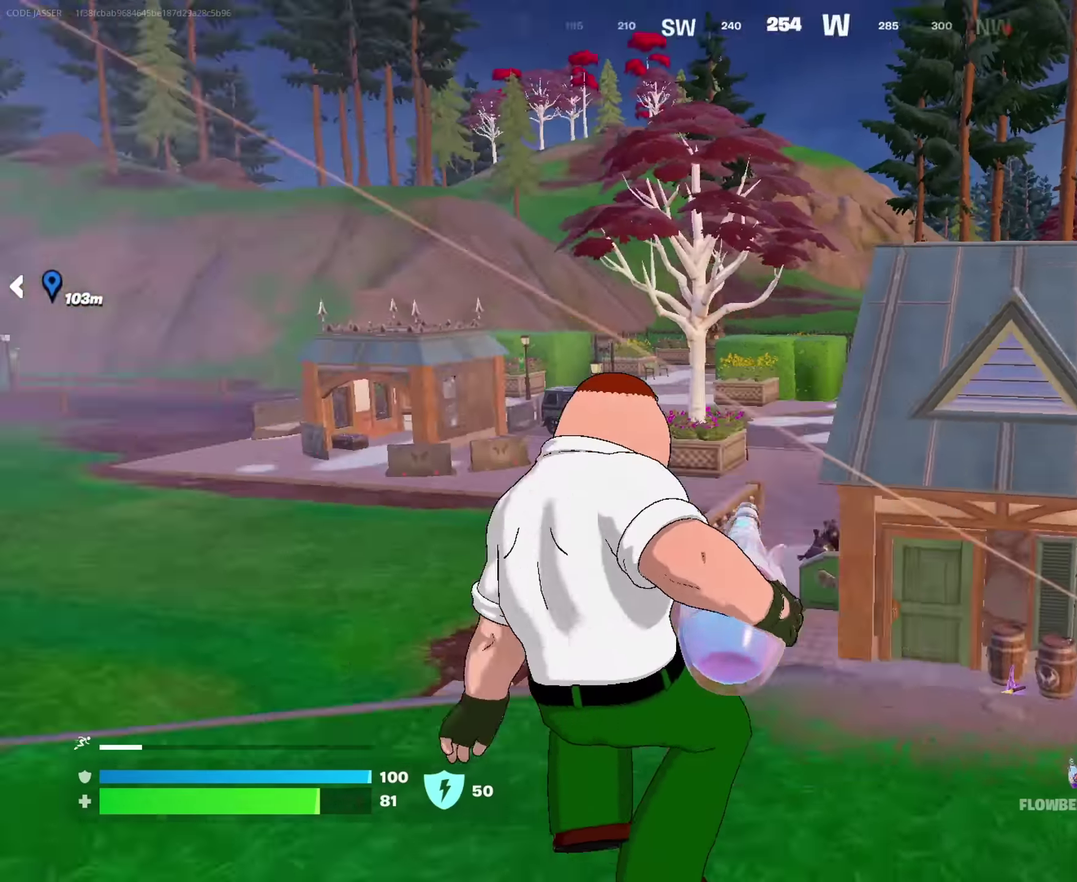
{"dt_ms": 617, "buttons": ["R2"], "left_stick": "up-left", "right_stick": "center", "events": [[84, "left_stick", "up"], [134, "right_stick", "center"], [250, "CROSS", "down"], [334, "CROSS", "up"], [534, "left_stick", "up-left"]]}